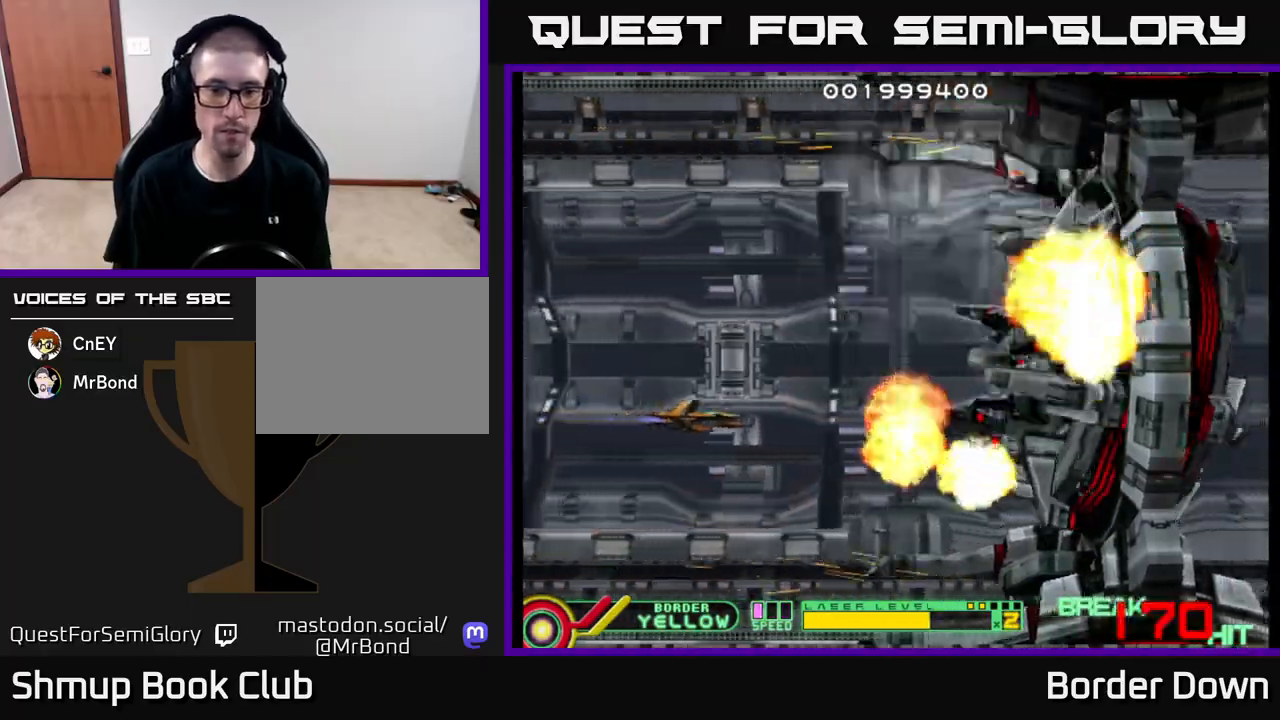
Gameplay with a controller (Xbox layout); each line is a JSON object with the inputs held at the frame after it. "events" lists button and stick changes between this image and that frame as [ms after this image, input, new state], when the widget could be followed in between.
{"buttons": [], "left_stick": "center", "right_stick": "center", "events": [[33, "X", "down"], [100, "X", "up"], [400, "X", "down"], [467, "X", "up"]]}
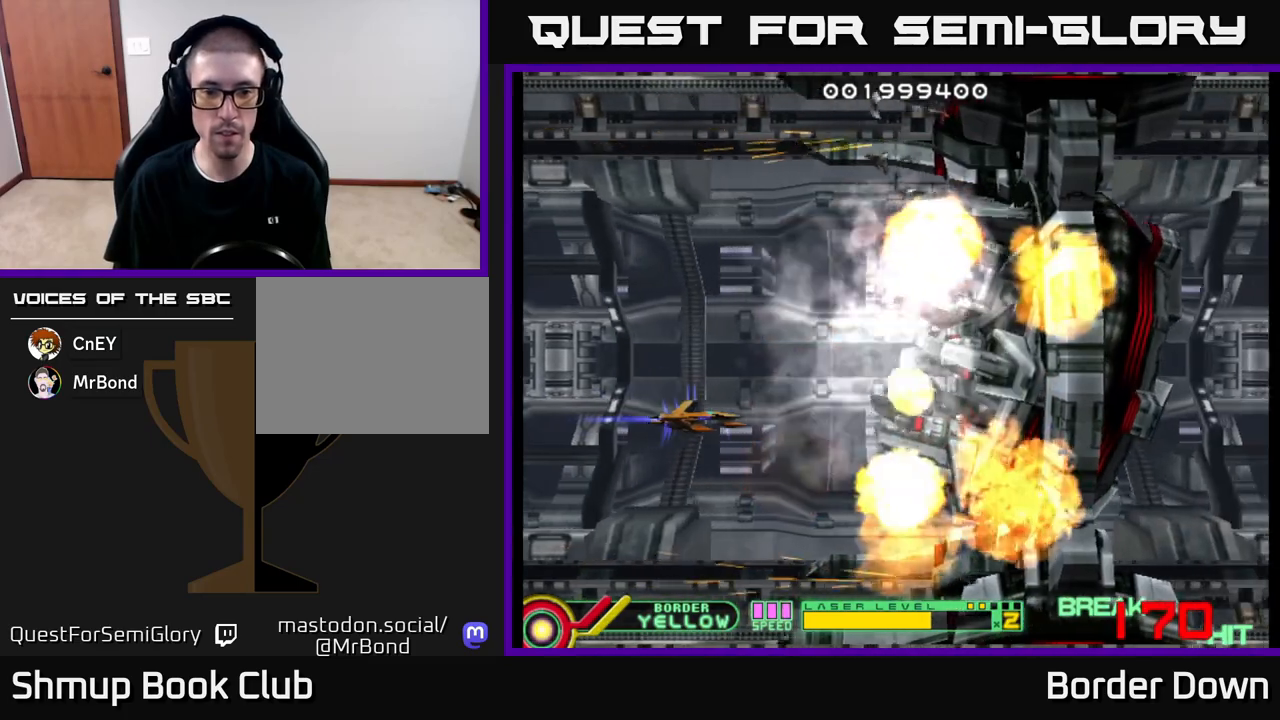
{"buttons": [], "left_stick": "center", "right_stick": "center", "events": [[17, "DPAD_UP", "down"], [183, "DPAD_UP", "up"], [200, "DPAD_RIGHT", "down"], [333, "DPAD_RIGHT", "up"]]}
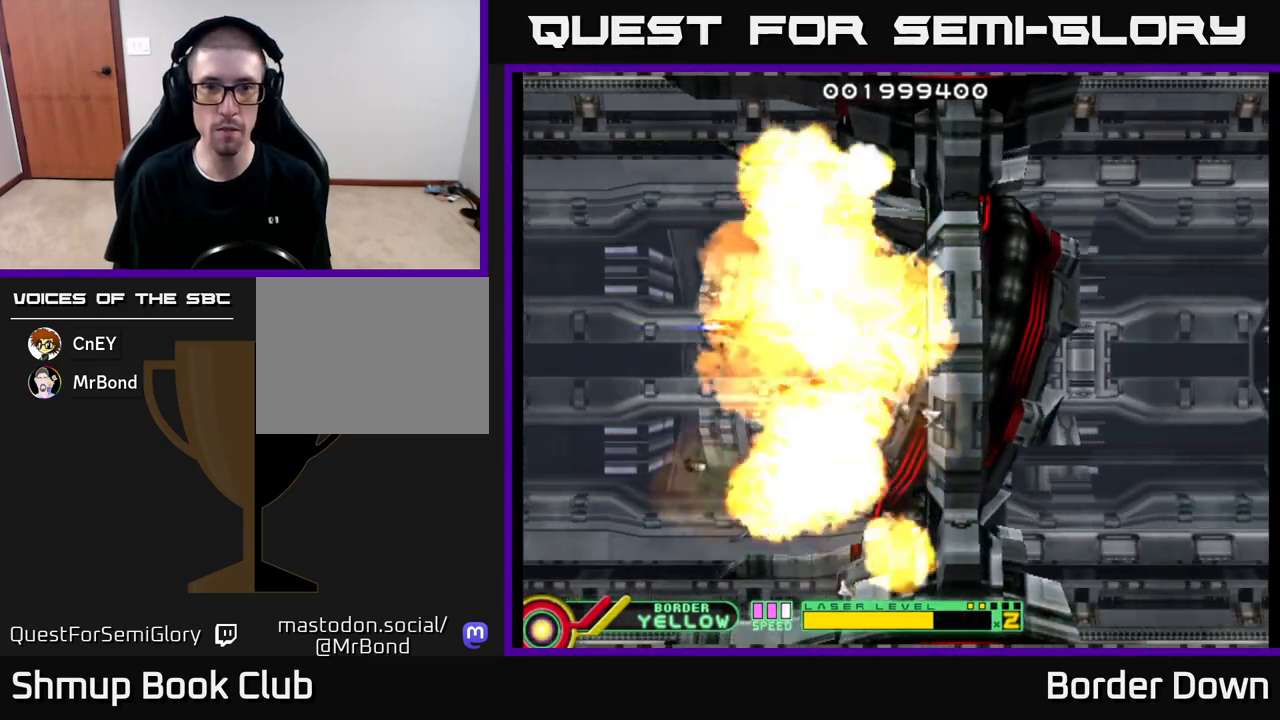
{"buttons": [], "left_stick": "center", "right_stick": "center", "events": [[283, "DPAD_DOWN", "down"], [383, "DPAD_DOWN", "up"]]}
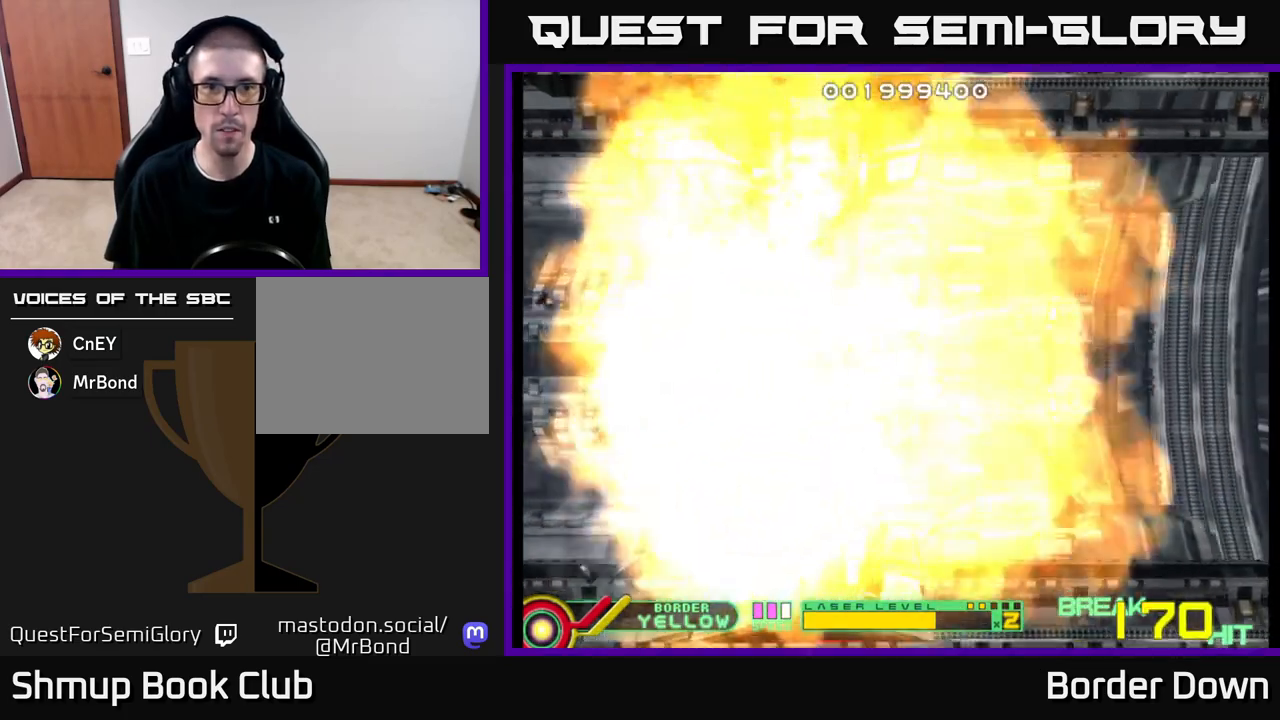
{"buttons": ["DPAD_RIGHT"], "left_stick": "center", "right_stick": "center", "events": [[133, "A", "down"], [167, "DPAD_RIGHT", "down"], [200, "A", "up"], [283, "A", "down"], [333, "A", "up"], [450, "A", "down"], [500, "A", "up"]]}
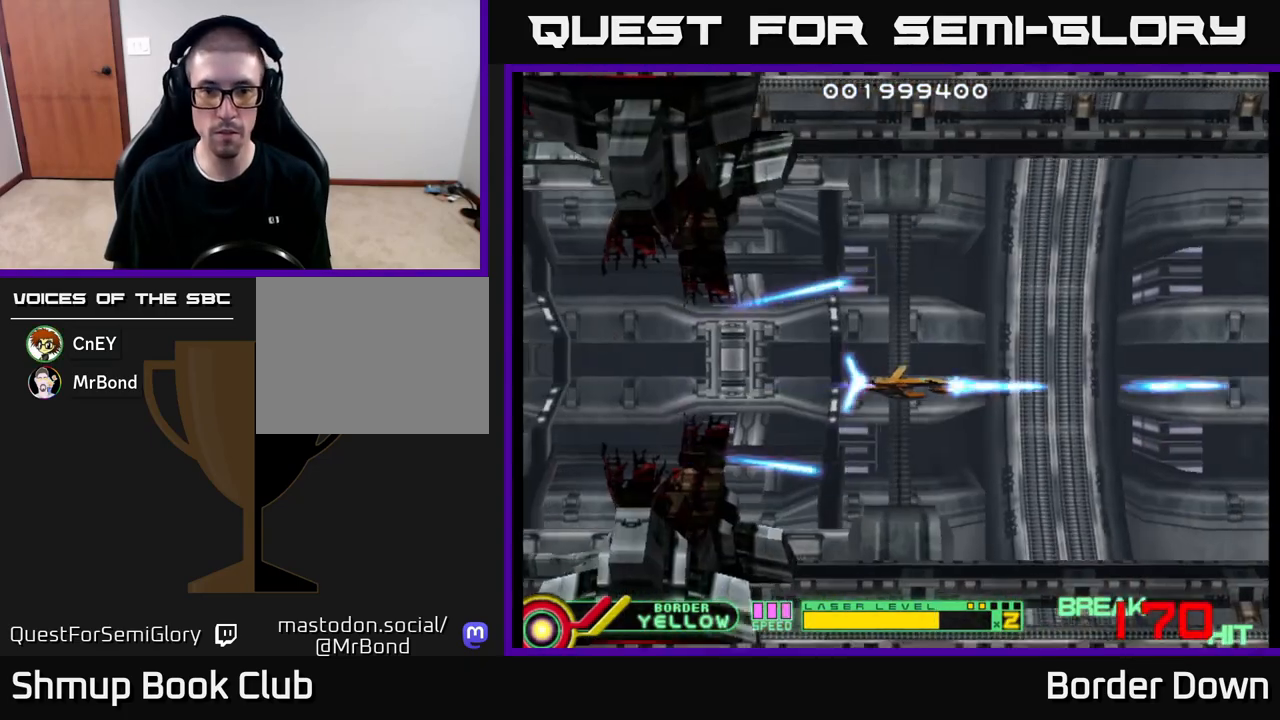
{"buttons": ["DPAD_DOWN"], "left_stick": "center", "right_stick": "center"}
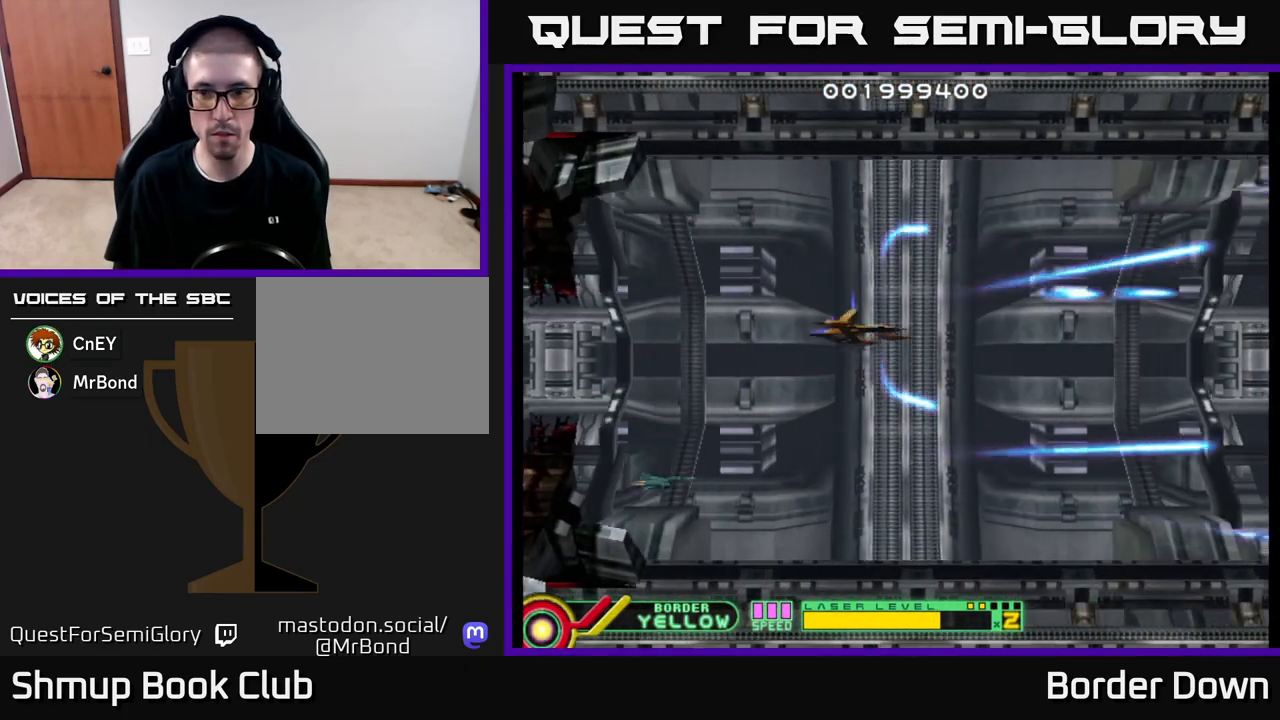
{"buttons": ["DPAD_UP"], "left_stick": "center", "right_stick": "center"}
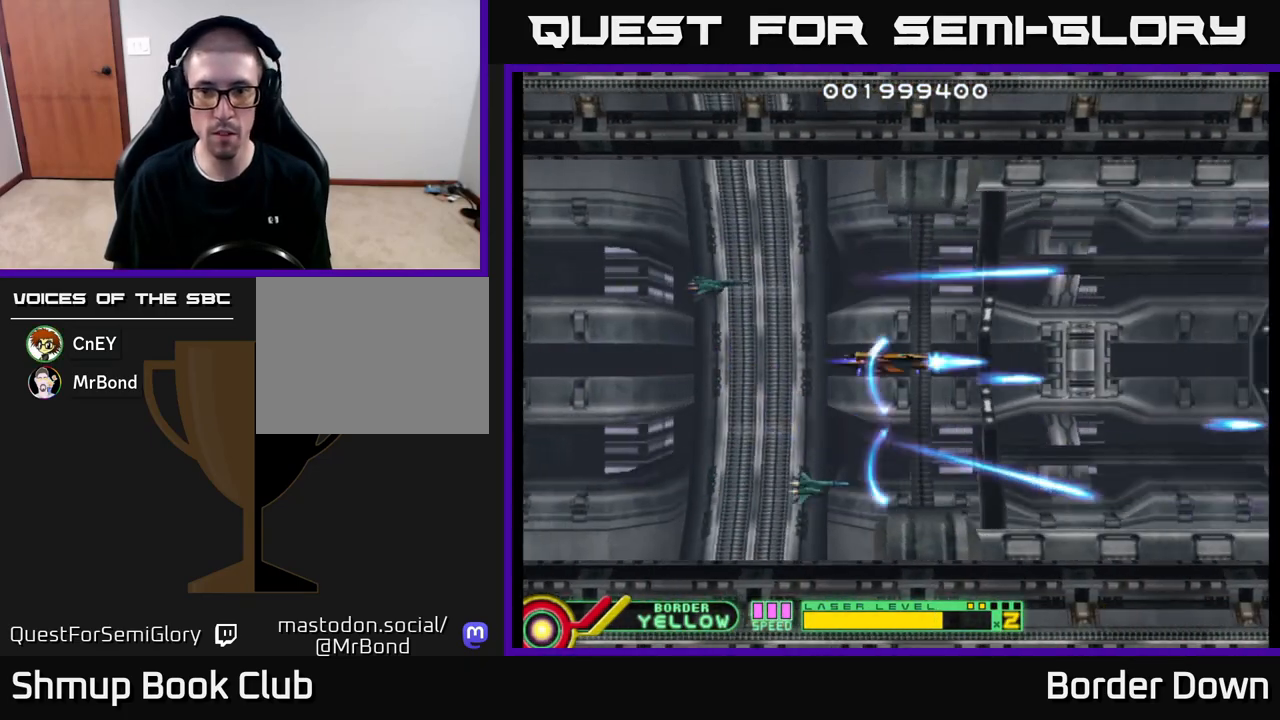
{"buttons": ["DPAD_UP"], "left_stick": "center", "right_stick": "center", "events": [[100, "A", "down"], [117, "DPAD_LEFT", "down"], [117, "DPAD_UP", "up"], [150, "A", "up"], [167, "DPAD_DOWN", "down"], [167, "DPAD_LEFT", "up"], [267, "A", "down"], [300, "A", "up"], [400, "A", "down"], [450, "DPAD_DOWN", "up"], [467, "A", "up"], [483, "DPAD_UP", "down"]]}
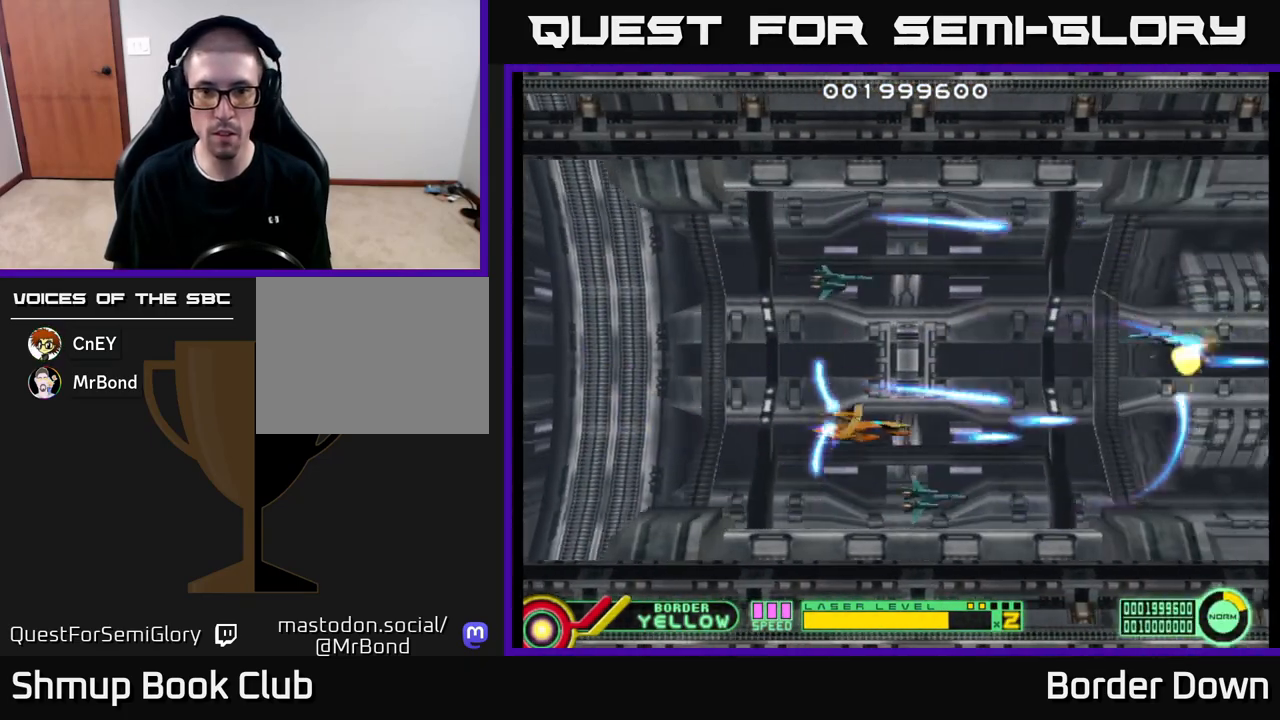
{"buttons": ["A"], "left_stick": "center", "right_stick": "center"}
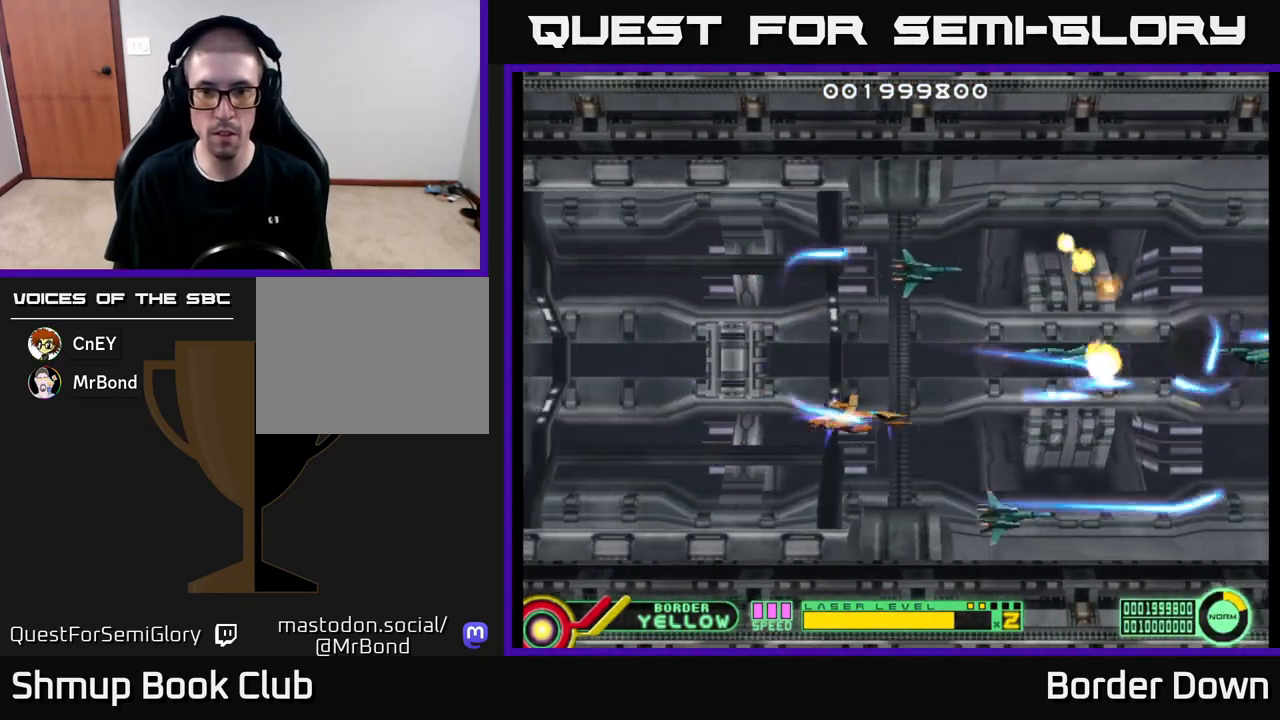
{"buttons": ["DPAD_DOWN"], "left_stick": "center", "right_stick": "center", "events": [[33, "DPAD_UP", "down"], [67, "A", "up"], [67, "DPAD_LEFT", "down"], [283, "DPAD_UP", "up"], [300, "A", "down"], [317, "A", "up"], [333, "A", "down"], [333, "DPAD_DOWN", "down"], [350, "A", "up"], [367, "DPAD_LEFT", "up"], [433, "A", "down"], [500, "A", "up"]]}
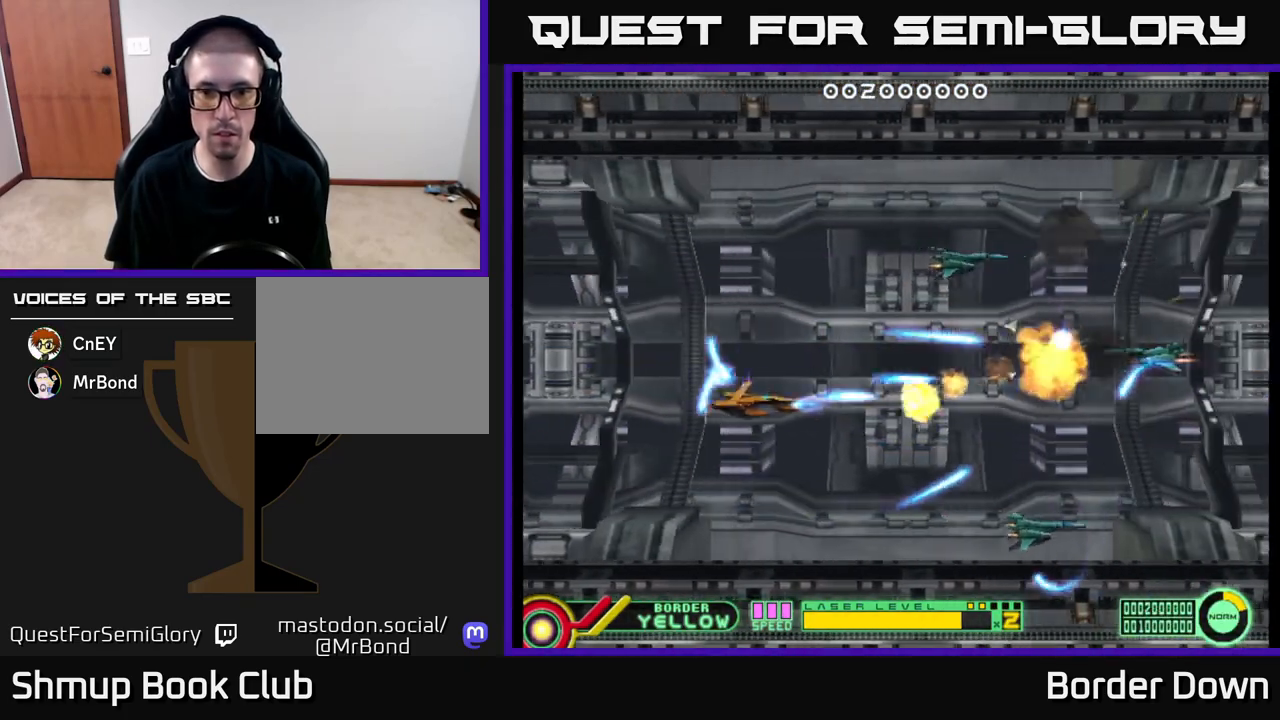
{"buttons": ["DPAD_DOWN"], "left_stick": "center", "right_stick": "center", "events": [[17, "DPAD_DOWN", "up"], [50, "DPAD_LEFT", "down"], [50, "DPAD_UP", "down"], [100, "A", "down"], [150, "A", "up"], [150, "DPAD_LEFT", "up"], [233, "A", "down"], [300, "A", "up"], [367, "DPAD_UP", "up"], [383, "A", "down"], [400, "DPAD_DOWN", "down"], [450, "A", "up"]]}
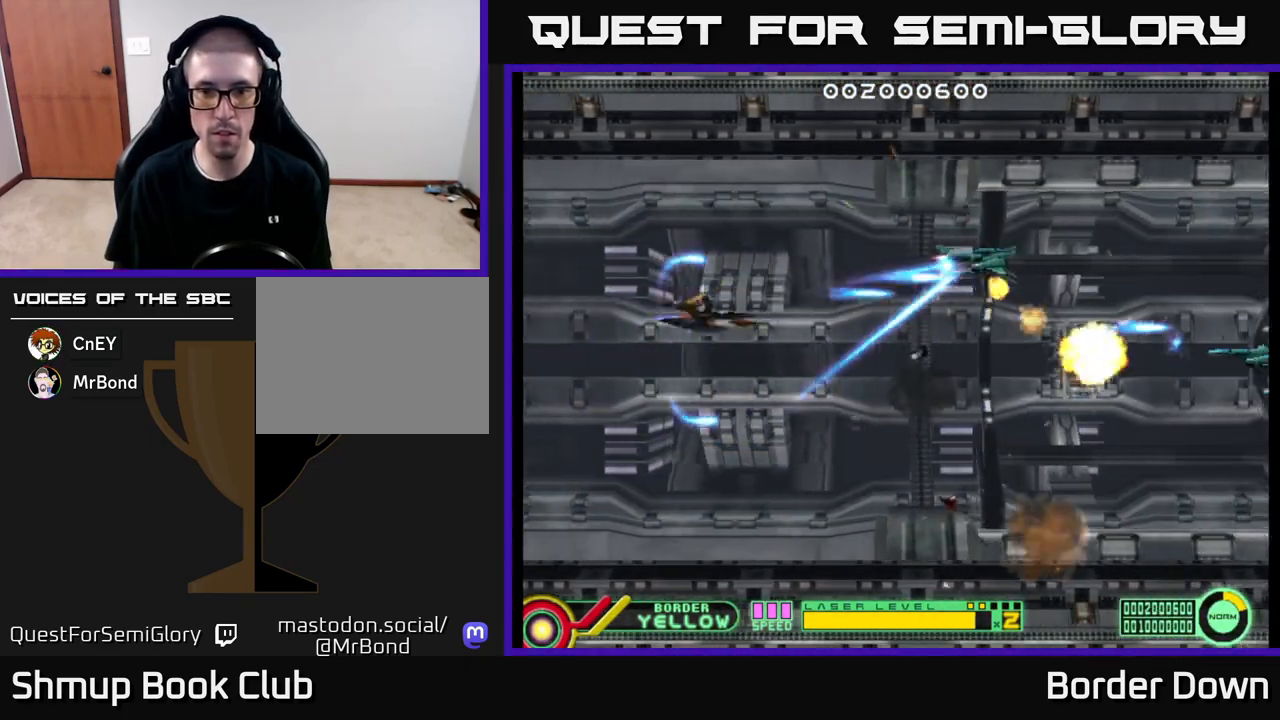
{"buttons": ["A"], "left_stick": "center", "right_stick": "center", "events": [[17, "A", "down"], [100, "A", "up"], [167, "A", "down"], [217, "DPAD_DOWN", "up"], [250, "A", "up"], [250, "DPAD_UP", "down"], [317, "A", "down"], [400, "A", "up"], [467, "A", "down"], [500, "DPAD_UP", "up"]]}
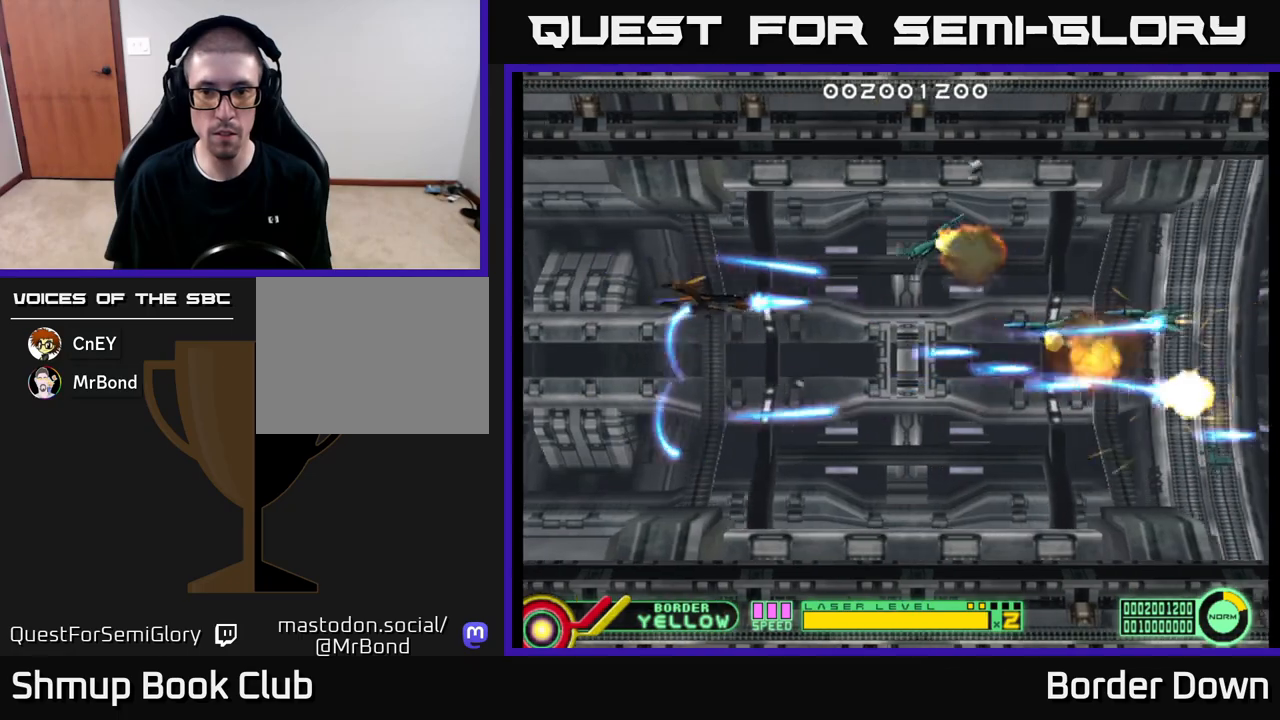
{"buttons": ["A", "DPAD_UP"], "left_stick": "center", "right_stick": "center", "events": [[33, "A", "up"], [33, "DPAD_DOWN", "down"], [117, "A", "down"], [200, "A", "up"], [283, "A", "down"], [300, "DPAD_DOWN", "up"], [333, "DPAD_UP", "down"], [367, "A", "up"], [467, "A", "down"]]}
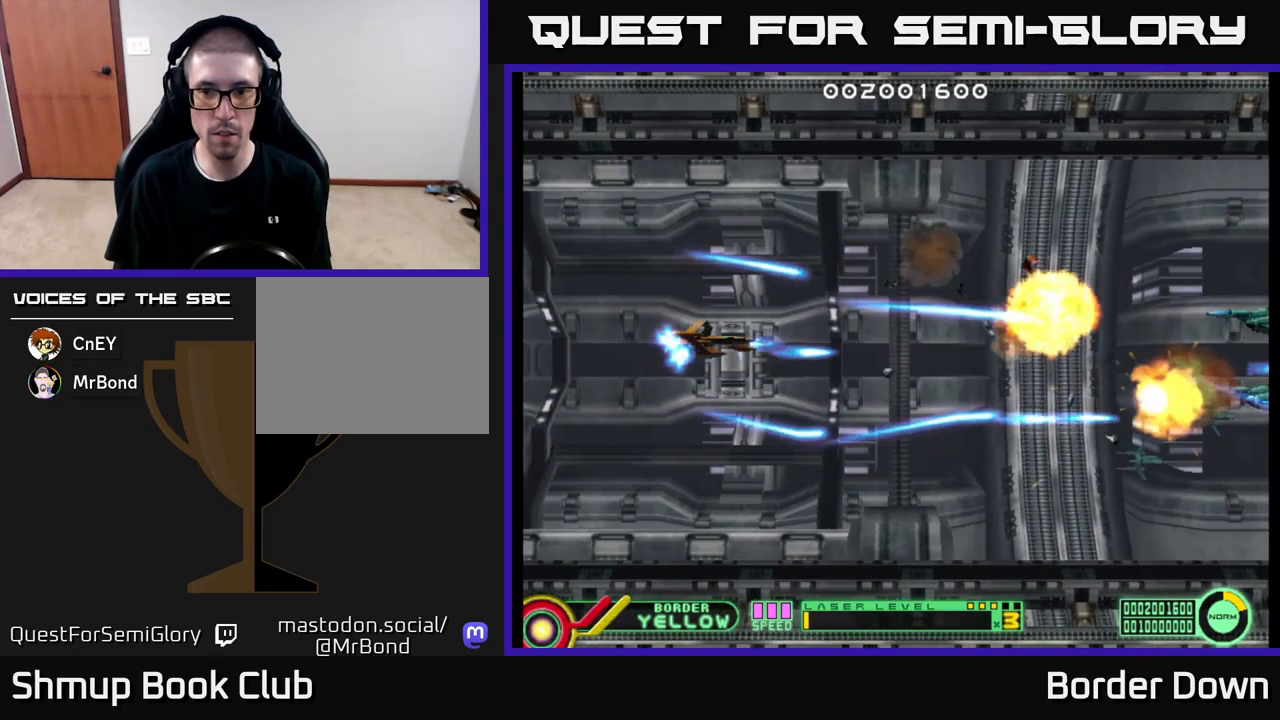
{"buttons": ["DPAD_UP"], "left_stick": "center", "right_stick": "center", "events": [[33, "A", "up"], [100, "DPAD_UP", "up"], [117, "A", "down"], [133, "DPAD_DOWN", "down"], [183, "A", "up"], [283, "A", "down"], [317, "A", "up"], [400, "DPAD_DOWN", "up"], [433, "A", "down"], [433, "DPAD_UP", "down"], [500, "A", "up"]]}
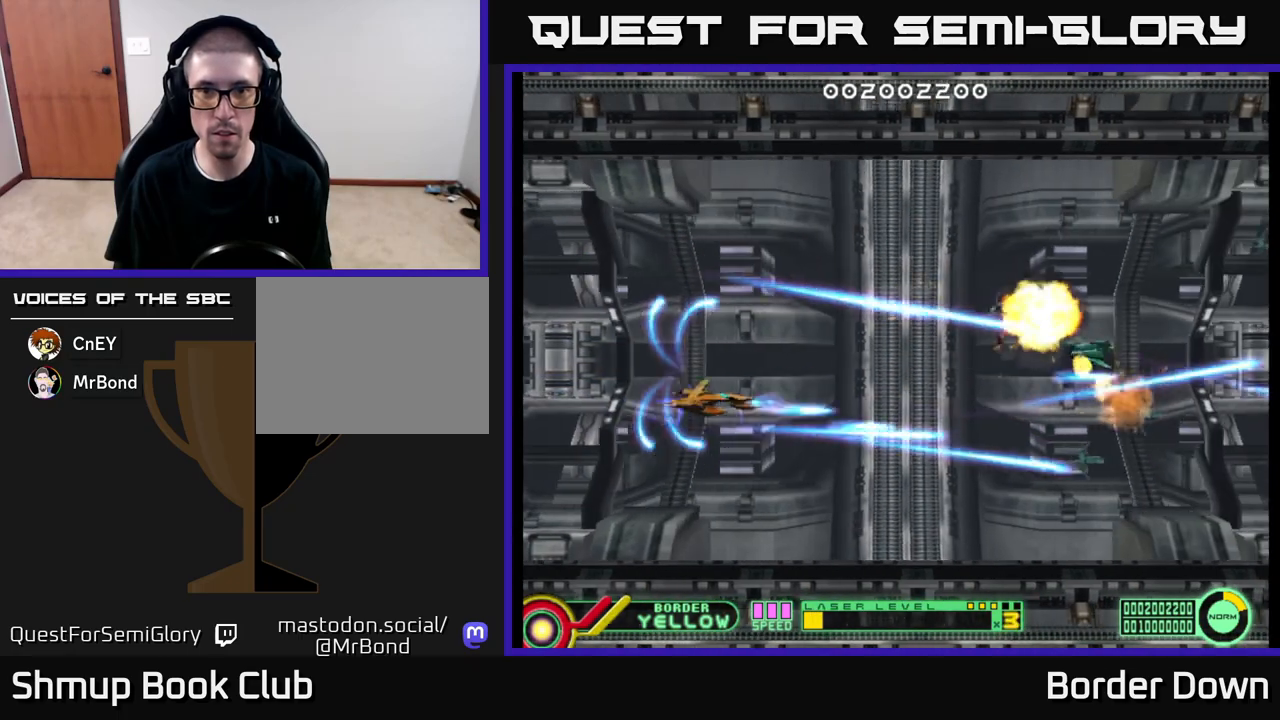
{"buttons": [], "left_stick": "center", "right_stick": "center", "events": [[83, "A", "down"], [150, "A", "up"], [183, "DPAD_UP", "up"], [250, "A", "down"], [250, "DPAD_DOWN", "down"], [250, "DPAD_RIGHT", "down"], [317, "A", "up"], [400, "A", "down"], [483, "A", "up"], [500, "DPAD_DOWN", "up"], [500, "DPAD_RIGHT", "up"]]}
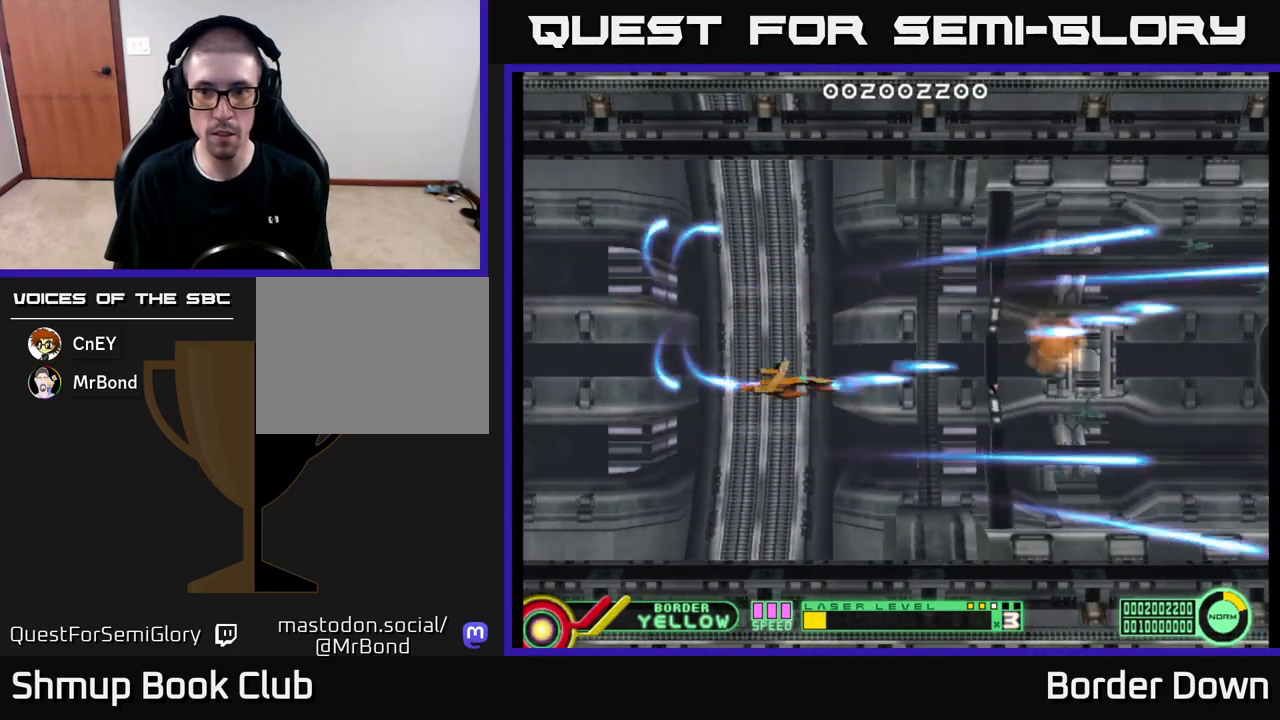
{"buttons": ["DPAD_DOWN"], "left_stick": "center", "right_stick": "center", "events": [[67, "DPAD_UP", "down"], [100, "DPAD_LEFT", "down"], [200, "DPAD_UP", "up"], [250, "DPAD_LEFT", "up"], [433, "DPAD_DOWN", "down"]]}
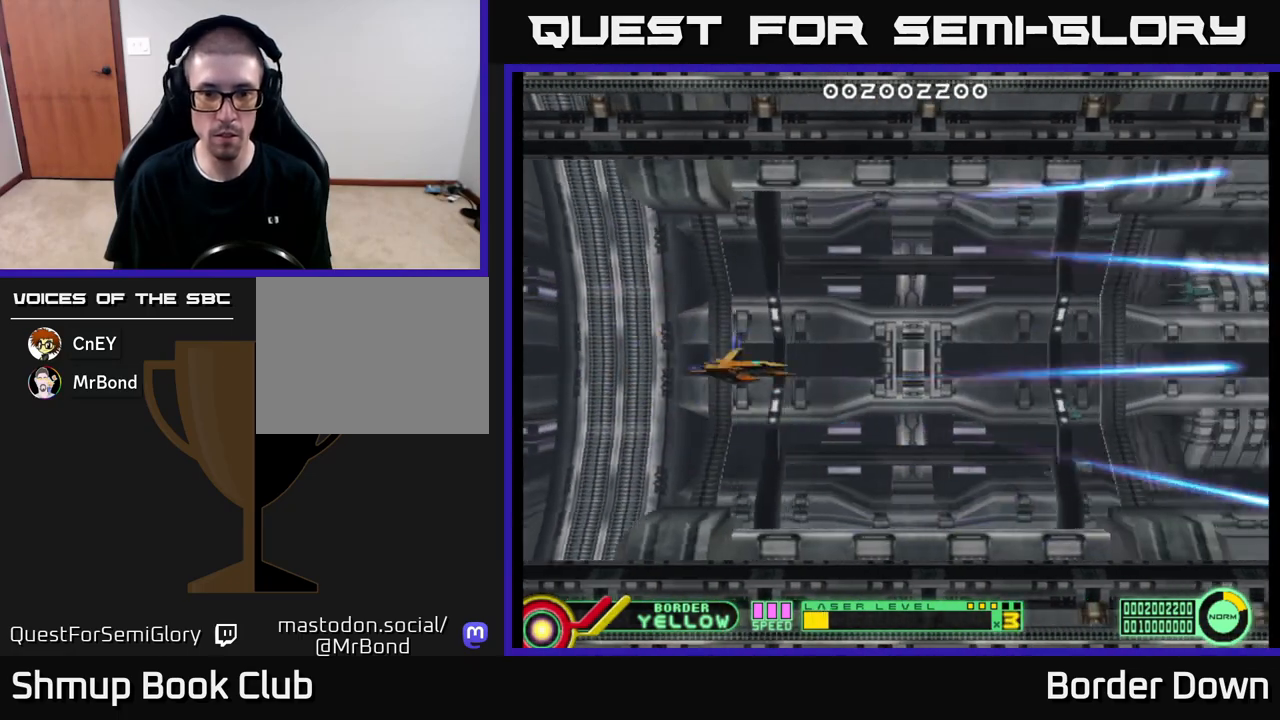
{"buttons": ["DPAD_DOWN"], "left_stick": "center", "right_stick": "center", "events": [[233, "DPAD_DOWN", "up"], [500, "DPAD_DOWN", "down"]]}
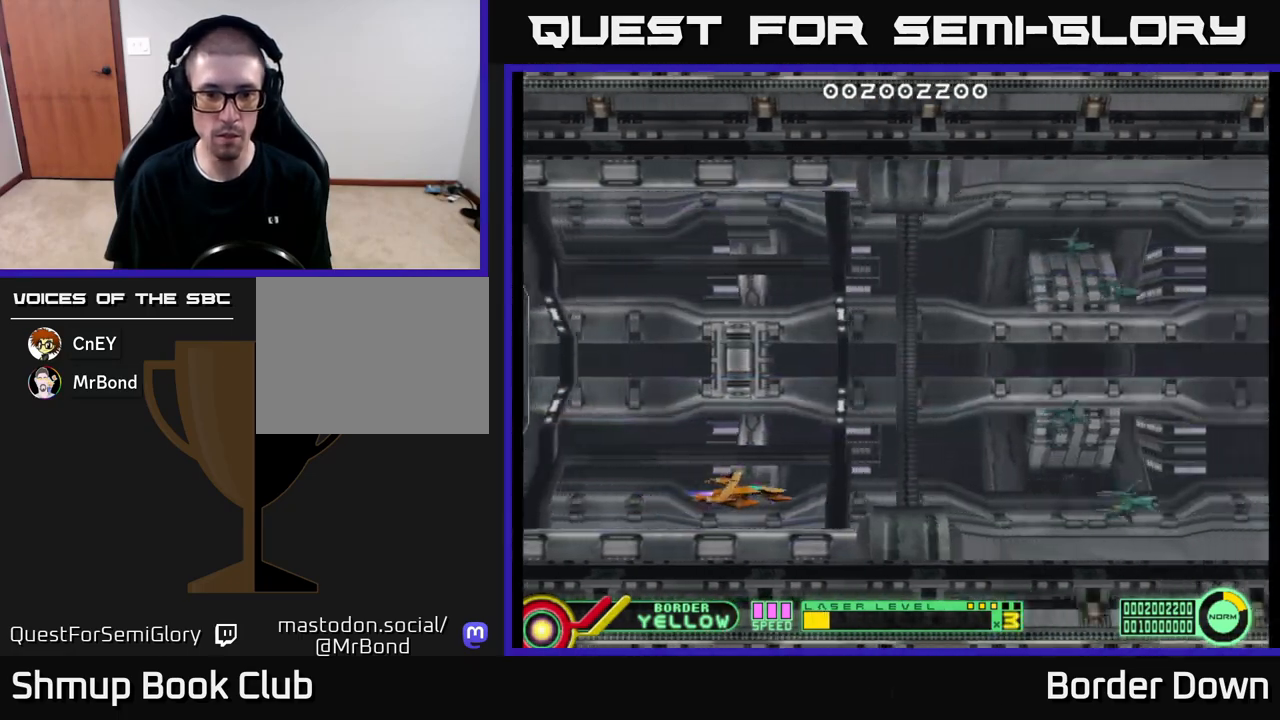
{"buttons": ["DPAD_LEFT"], "left_stick": "center", "right_stick": "center", "events": [[67, "DPAD_DOWN", "up"], [350, "DPAD_LEFT", "down"]]}
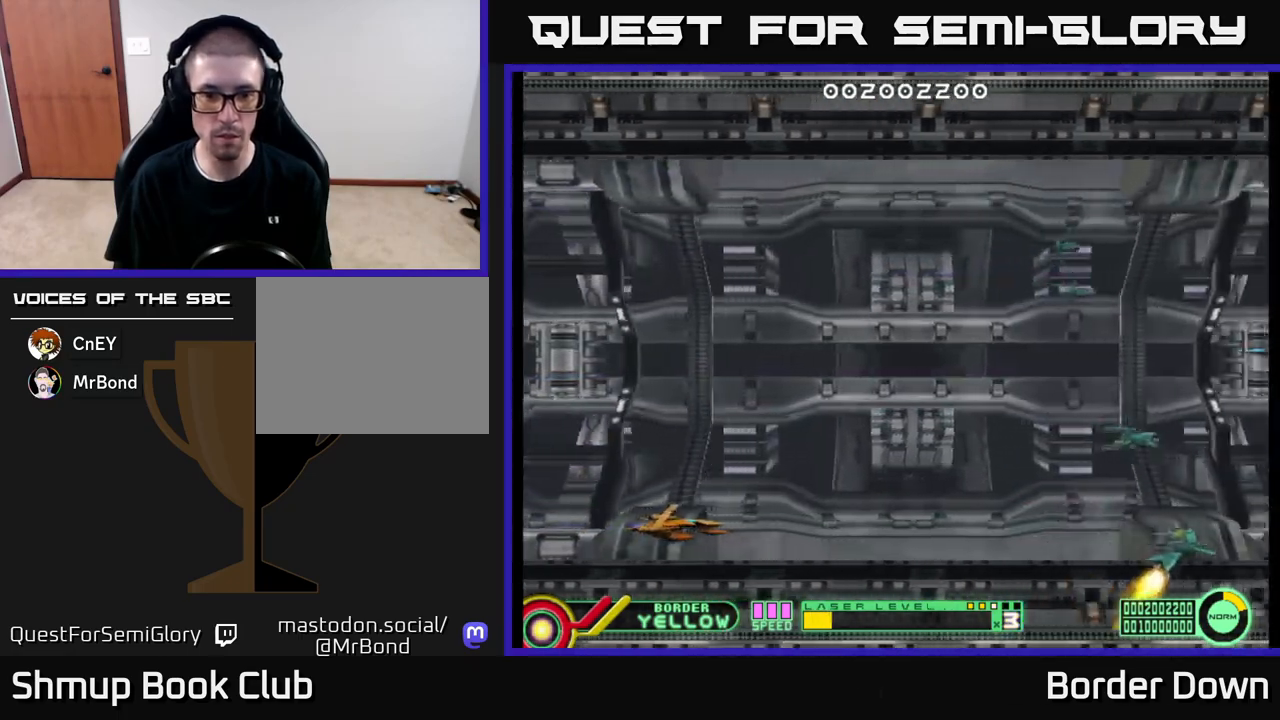
{"buttons": [], "left_stick": "center", "right_stick": "center", "events": [[233, "DPAD_LEFT", "up"], [383, "DPAD_DOWN", "down"], [433, "DPAD_DOWN", "up"]]}
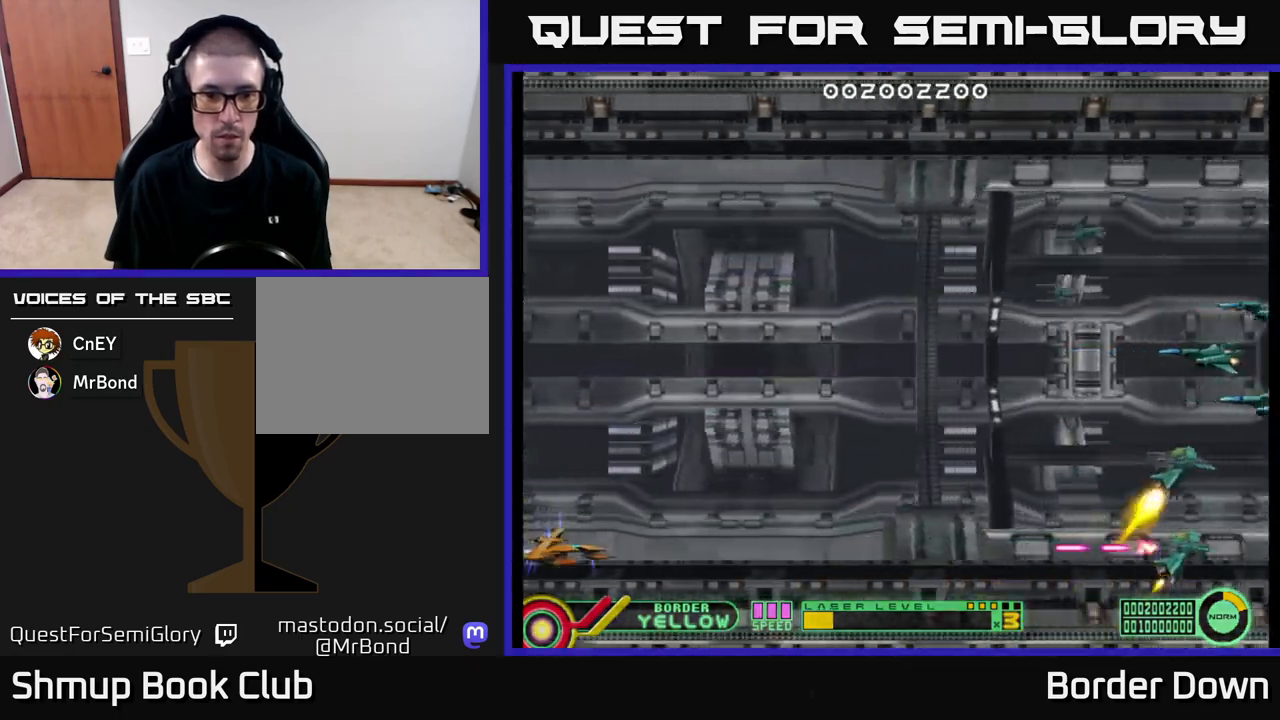
{"buttons": [], "left_stick": "center", "right_stick": "center", "events": []}
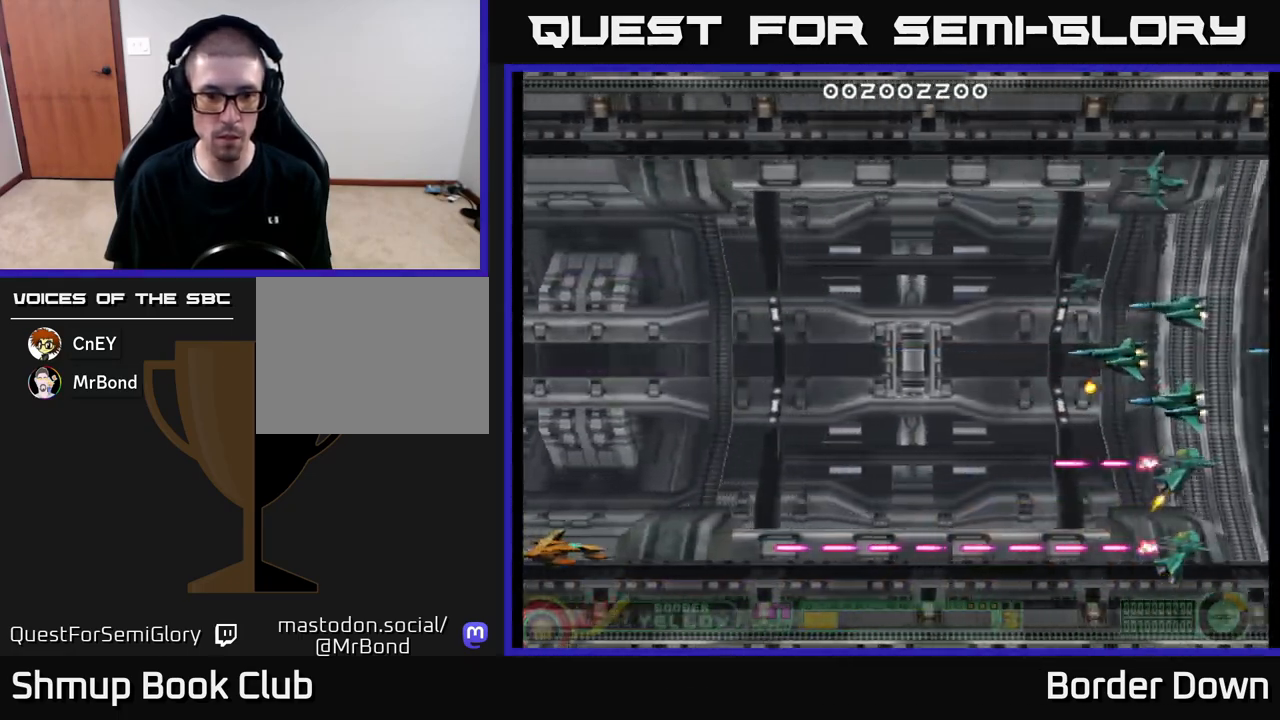
{"buttons": ["B"], "left_stick": "center", "right_stick": "center", "events": [[167, "B", "down"]]}
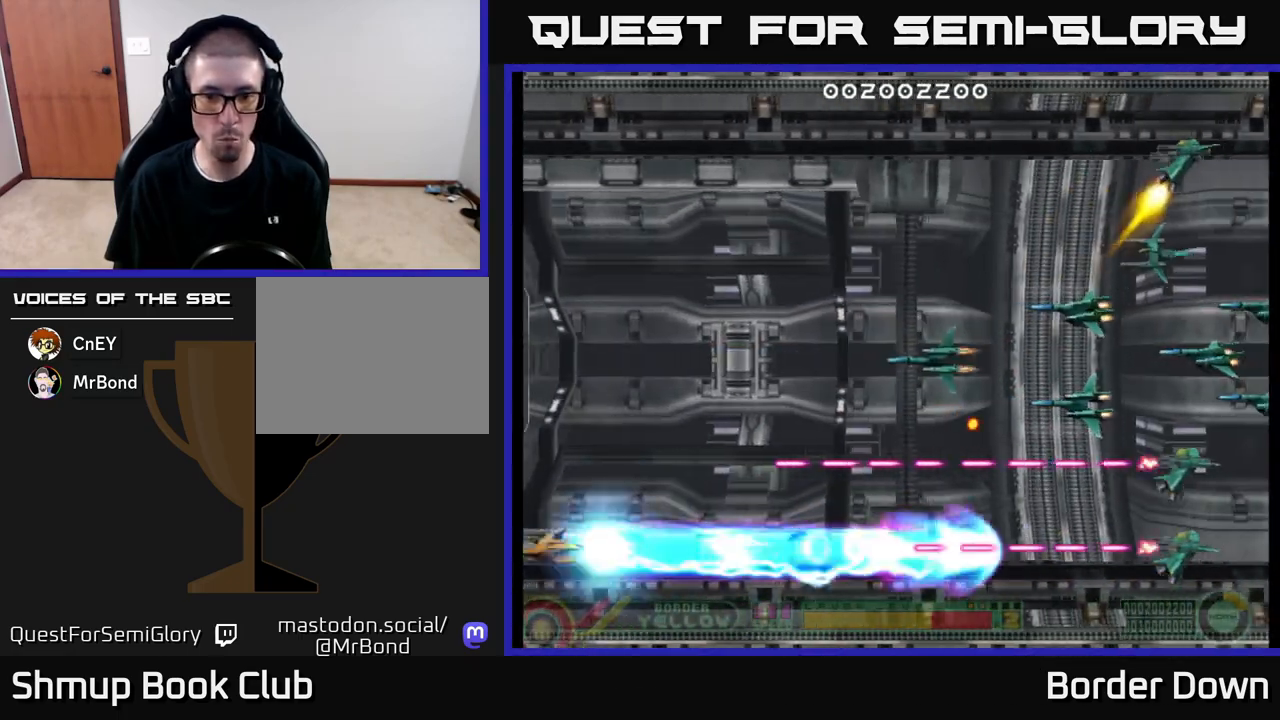
{"buttons": ["B", "DPAD_UP"], "left_stick": "center", "right_stick": "center", "events": [[100, "DPAD_UP", "down"], [167, "DPAD_LEFT", "down"], [333, "DPAD_LEFT", "up"], [367, "DPAD_LEFT", "down"], [450, "DPAD_LEFT", "up"]]}
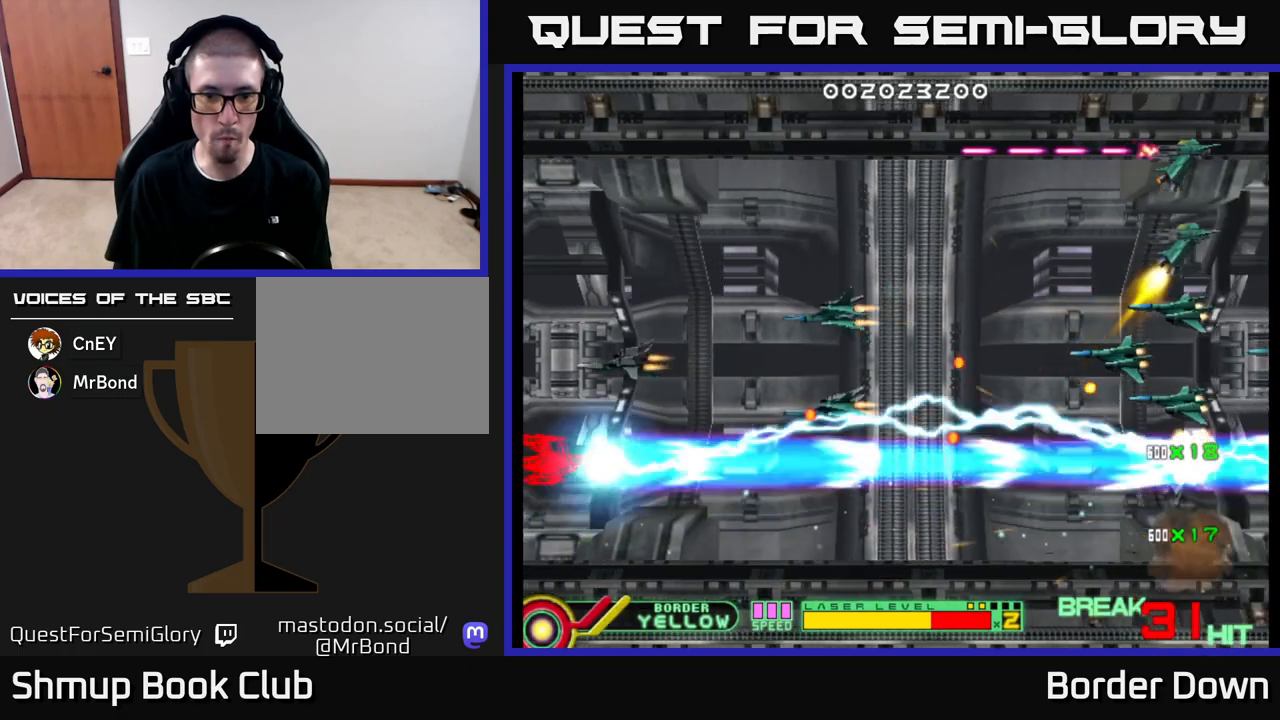
{"buttons": ["B", "DPAD_UP", "DPAD_LEFT"], "left_stick": "center", "right_stick": "center", "events": [[33, "DPAD_LEFT", "down"], [50, "DPAD_LEFT", "up"], [167, "DPAD_LEFT", "down"], [250, "DPAD_LEFT", "up"], [283, "DPAD_LEFT", "down"]]}
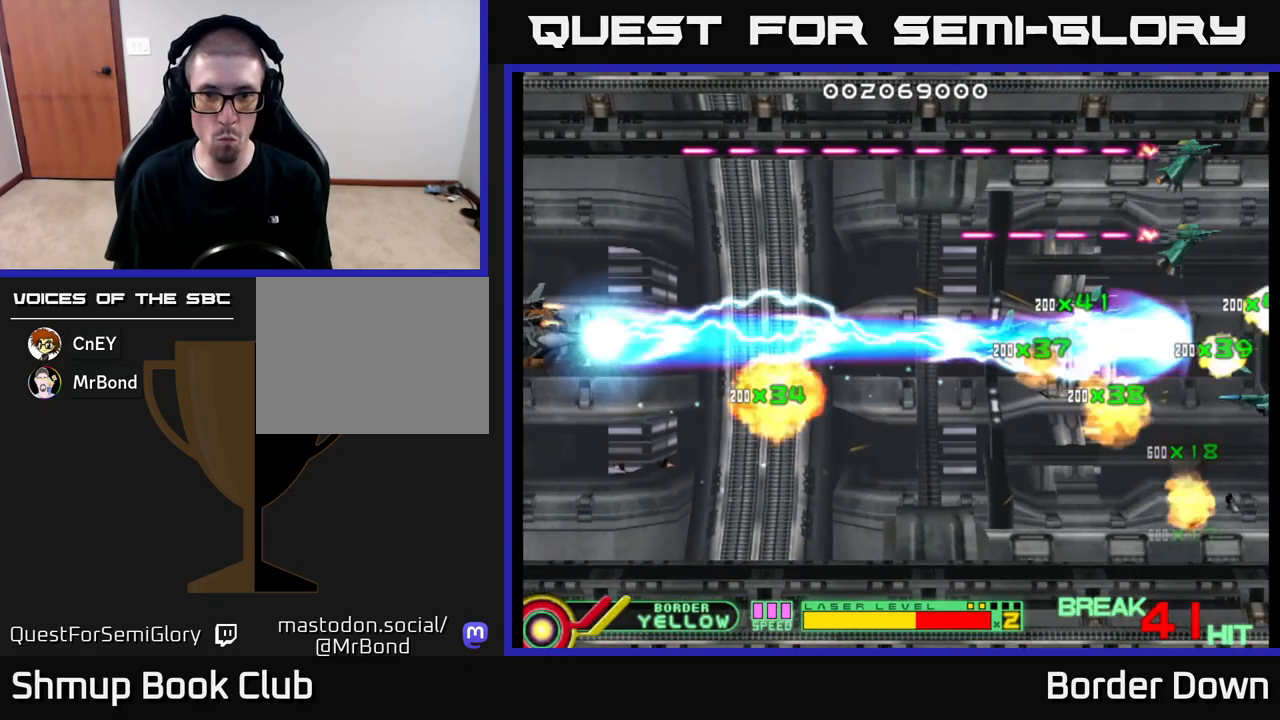
{"buttons": ["B", "DPAD_UP"], "left_stick": "center", "right_stick": "center", "events": [[200, "DPAD_LEFT", "up"]]}
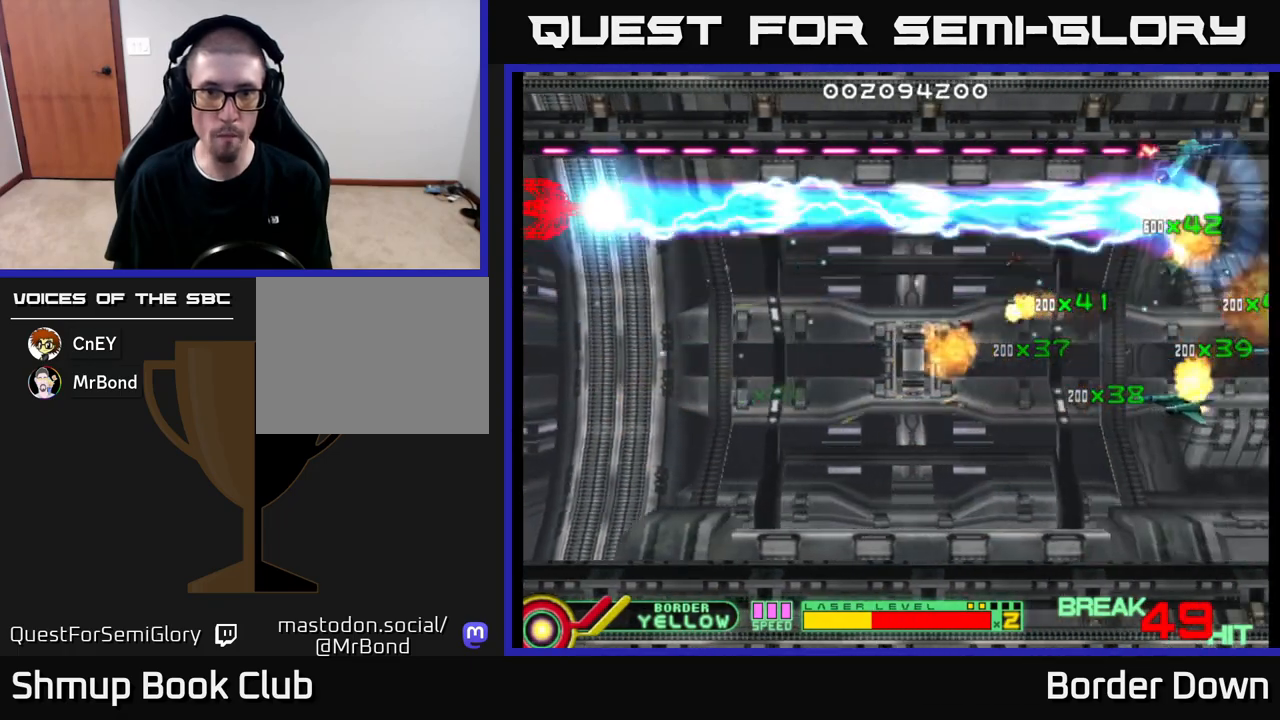
{"buttons": ["DPAD_DOWN"], "left_stick": "center", "right_stick": "center", "events": [[250, "DPAD_UP", "up"], [267, "A", "down"], [267, "DPAD_DOWN", "down"], [283, "B", "up"], [367, "A", "up"], [383, "A", "down"], [467, "A", "up"]]}
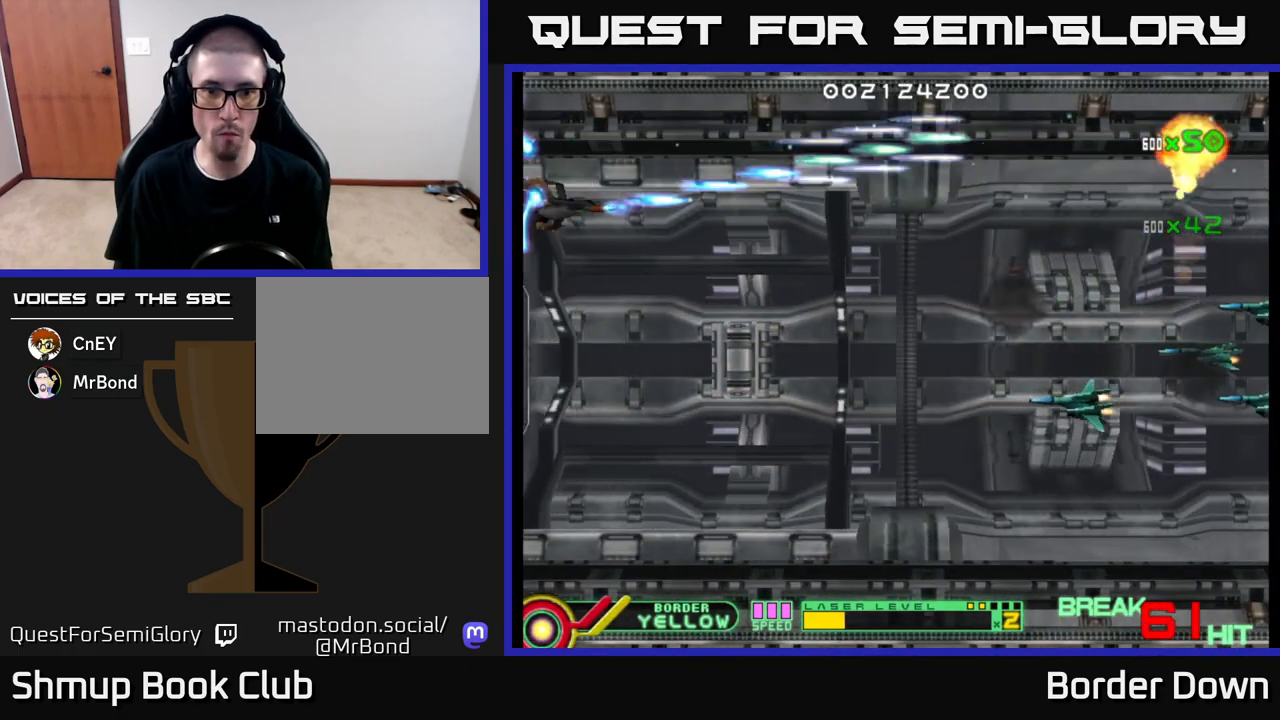
{"buttons": ["DPAD_DOWN"], "left_stick": "center", "right_stick": "center", "events": [[17, "A", "down"], [83, "A", "up"], [150, "A", "down"], [150, "DPAD_RIGHT", "down"], [233, "A", "up"], [250, "DPAD_RIGHT", "up"], [283, "A", "down"], [367, "A", "up"], [433, "A", "down"], [500, "A", "up"]]}
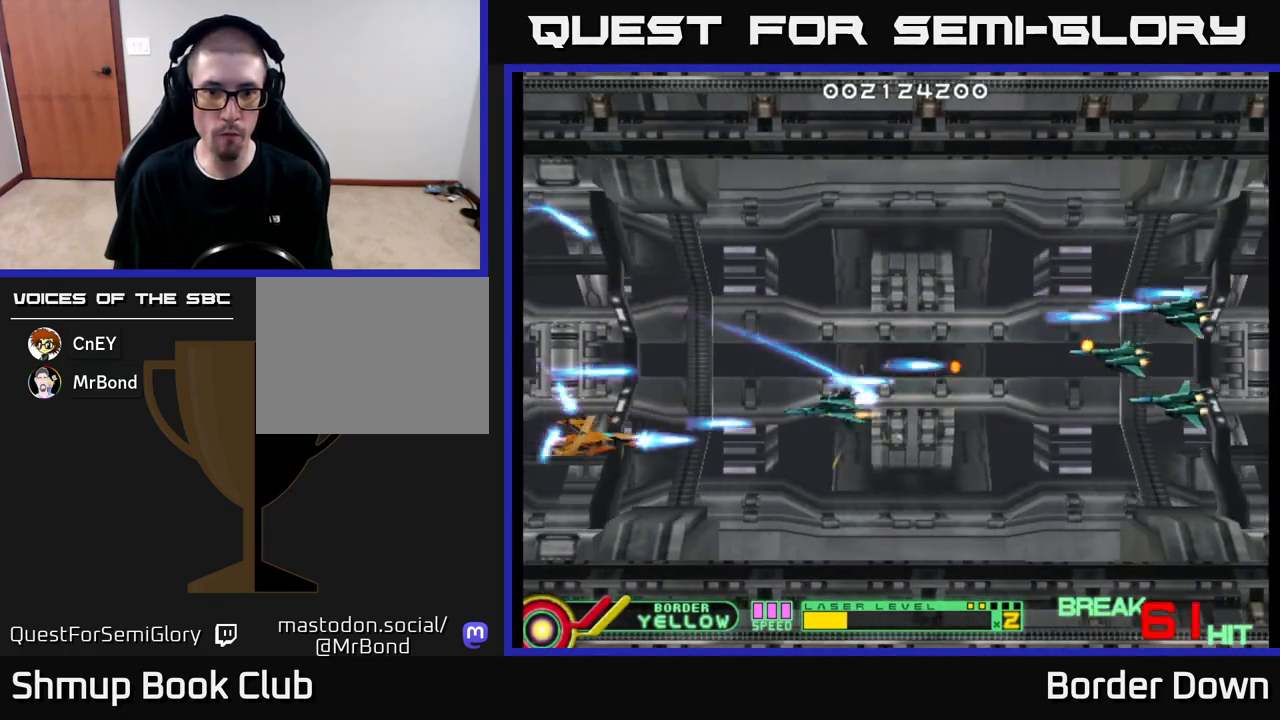
{"buttons": ["A", "DPAD_DOWN"], "left_stick": "center", "right_stick": "center", "events": [[50, "A", "down"], [67, "DPAD_DOWN", "up"], [100, "DPAD_UP", "down"], [150, "A", "up"], [200, "A", "down"], [267, "A", "up"], [333, "A", "down"], [417, "A", "up"], [467, "A", "down"], [467, "DPAD_UP", "up"], [500, "DPAD_DOWN", "down"]]}
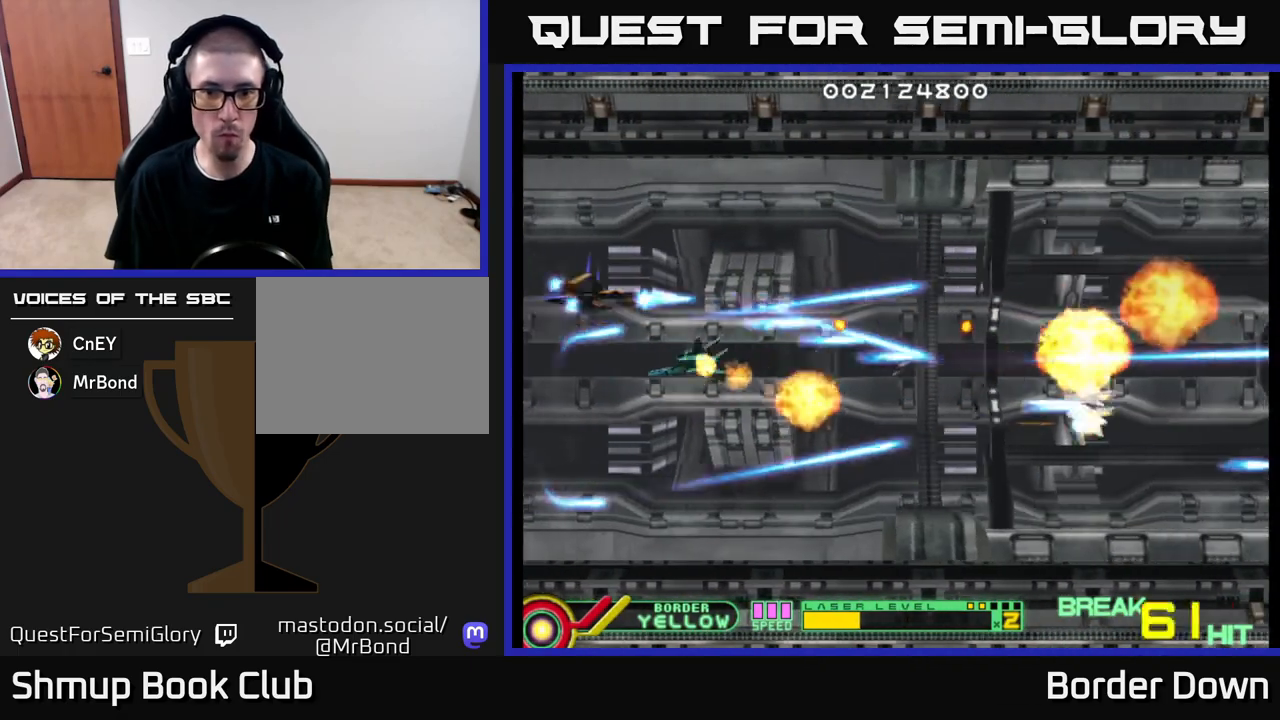
{"buttons": ["DPAD_RIGHT"], "left_stick": "center", "right_stick": "center", "events": [[50, "A", "up"], [117, "A", "down"], [200, "A", "up"], [217, "DPAD_RIGHT", "down"], [250, "A", "down"], [317, "DPAD_DOWN", "up"], [350, "A", "up"]]}
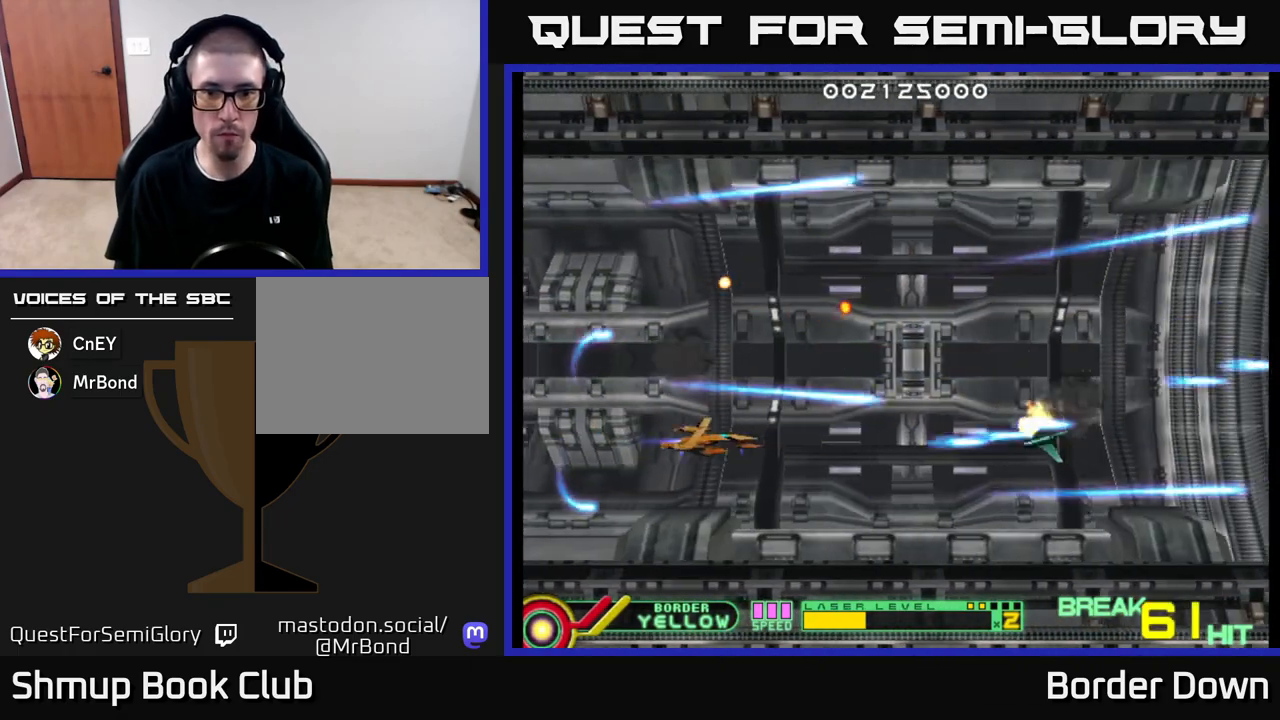
{"buttons": [], "left_stick": "center", "right_stick": "center", "events": [[100, "DPAD_RIGHT", "up"], [200, "DPAD_UP", "down"], [317, "DPAD_UP", "up"], [350, "DPAD_RIGHT", "down"], [500, "DPAD_RIGHT", "up"]]}